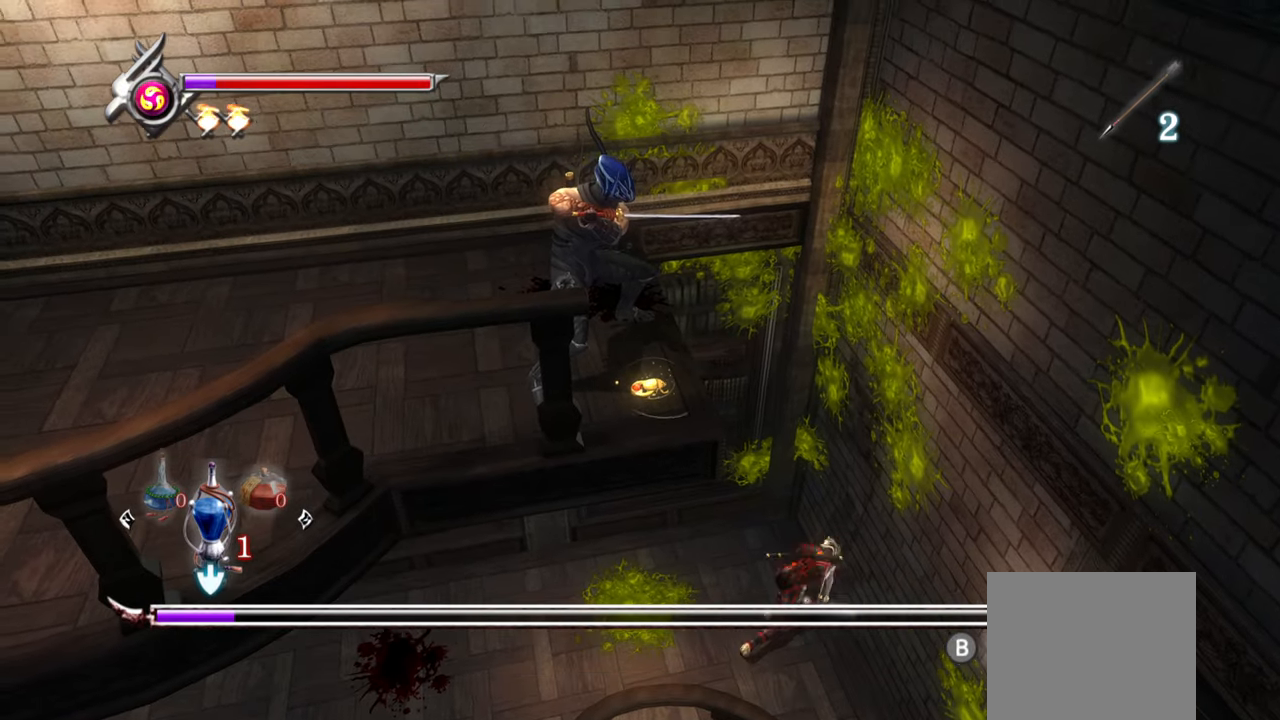
Gameplay with a controller (PlayStation layout); each line is a JSON object with the inputs held at the frame after it. "button_events" lists button changes between this image and that frame as [ms after this image, input, new state], when the widget could be followed in between (sticks are given only as held states). Not read: other_buttons.
{"buttons": ["SQUARE"], "left_stick": "center", "right_stick": "center", "button_events": [[283, "CROSS", "down"], [383, "CROSS", "up"], [483, "SQUARE", "down"]]}
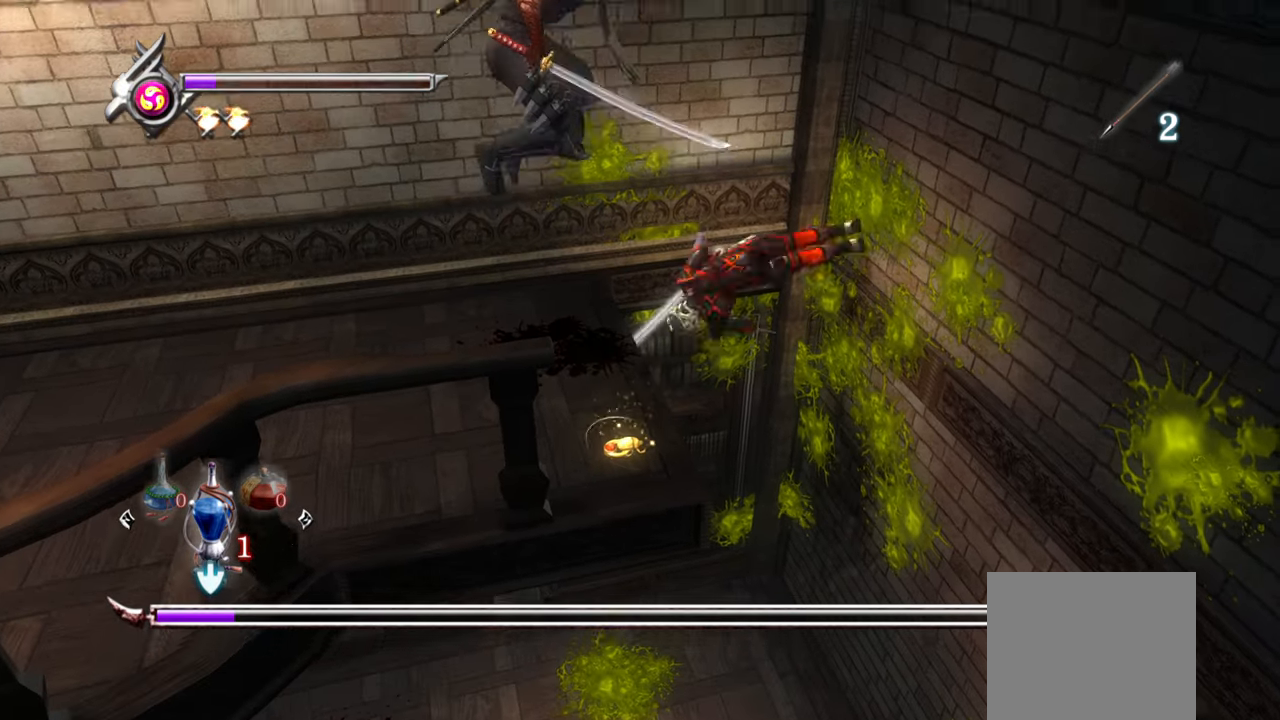
{"buttons": ["SQUARE"], "left_stick": "center", "right_stick": "center", "button_events": [[50, "SQUARE", "up"], [116, "SQUARE", "down"], [183, "SQUARE", "up"], [233, "SQUARE", "down"], [316, "SQUARE", "up"], [366, "SQUARE", "down"], [433, "SQUARE", "up"], [483, "SQUARE", "down"]]}
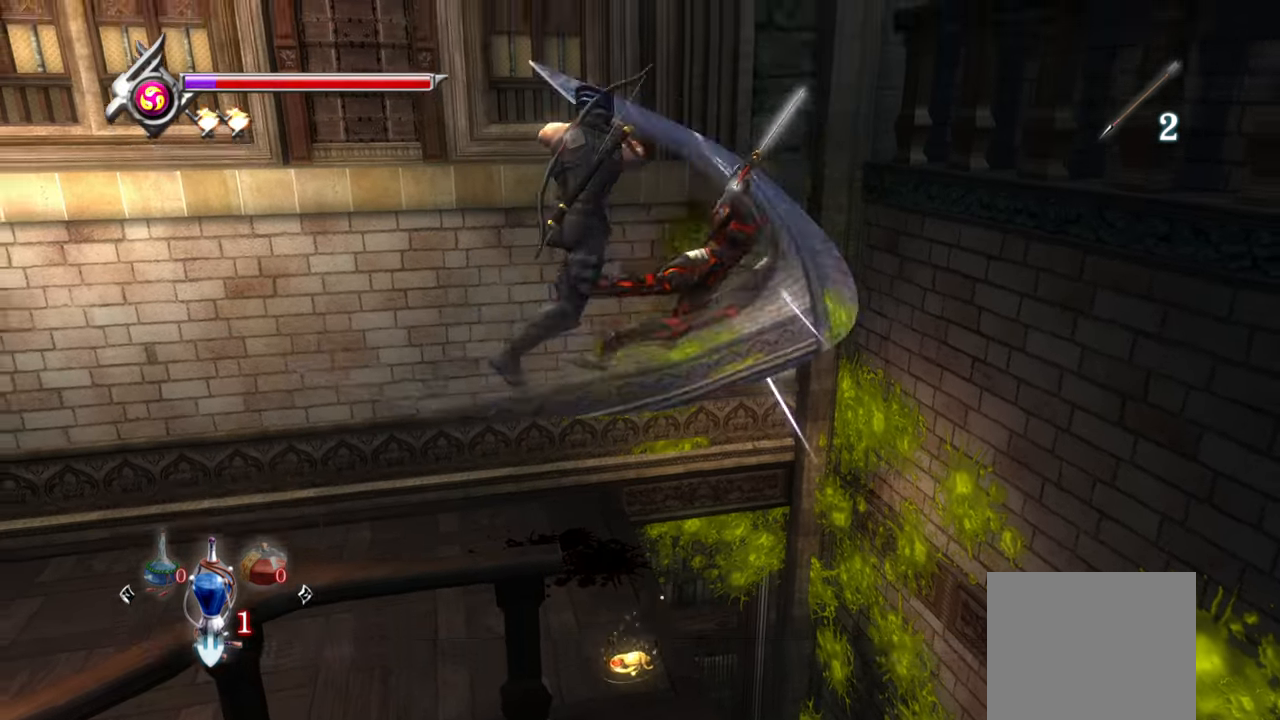
{"buttons": [], "left_stick": "center", "right_stick": "center", "button_events": [[33, "SQUARE", "up"]]}
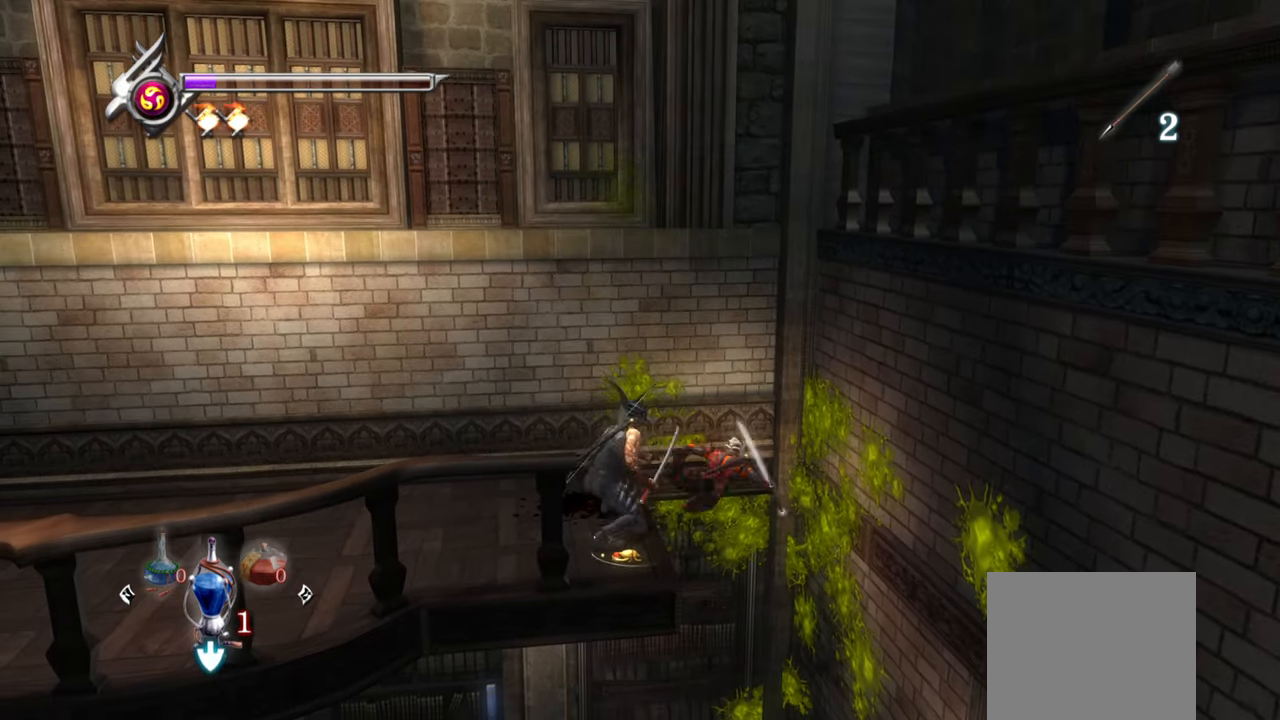
{"buttons": [], "left_stick": "center", "right_stick": "center", "button_events": [[266, "CIRCLE", "down"], [366, "CIRCLE", "up"], [433, "CIRCLE", "down"], [483, "CIRCLE", "up"]]}
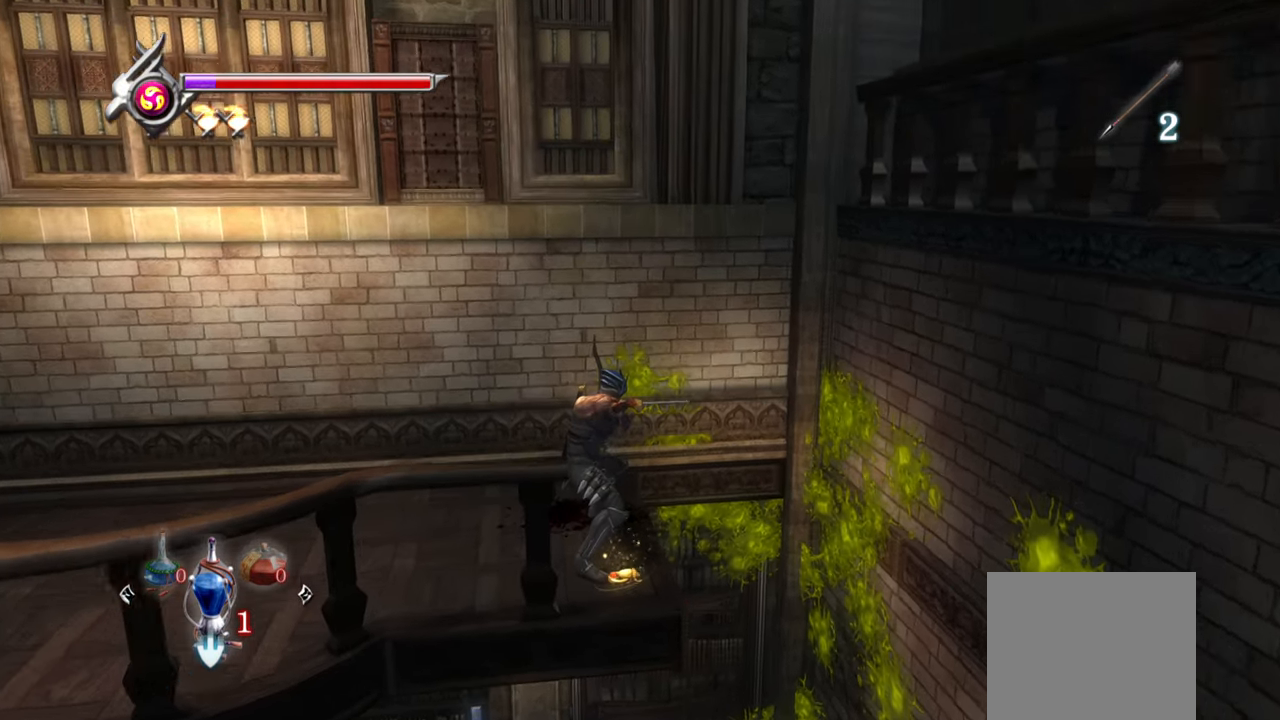
{"buttons": [], "left_stick": "down", "right_stick": "center", "button_events": [[66, "CIRCLE", "down"], [100, "CIRCLE", "up"], [150, "CIRCLE", "down"], [233, "CIRCLE", "up"], [283, "CIRCLE", "down"], [366, "CIRCLE", "up"], [416, "CIRCLE", "down"], [500, "CIRCLE", "up"]]}
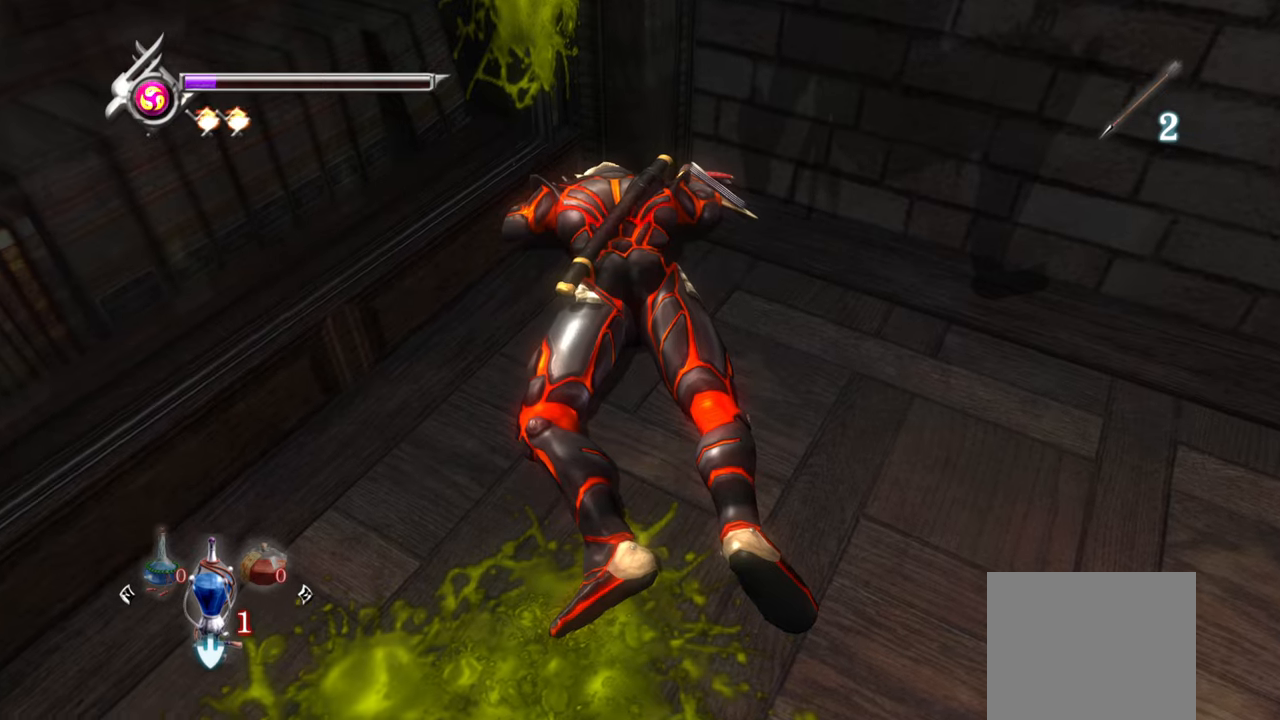
{"buttons": [], "left_stick": "center", "right_stick": "center", "button_events": [[50, "CIRCLE", "down"], [116, "CIRCLE", "up"], [166, "CIRCLE", "down"], [266, "CIRCLE", "up"], [316, "CIRCLE", "down"], [400, "CIRCLE", "up"]]}
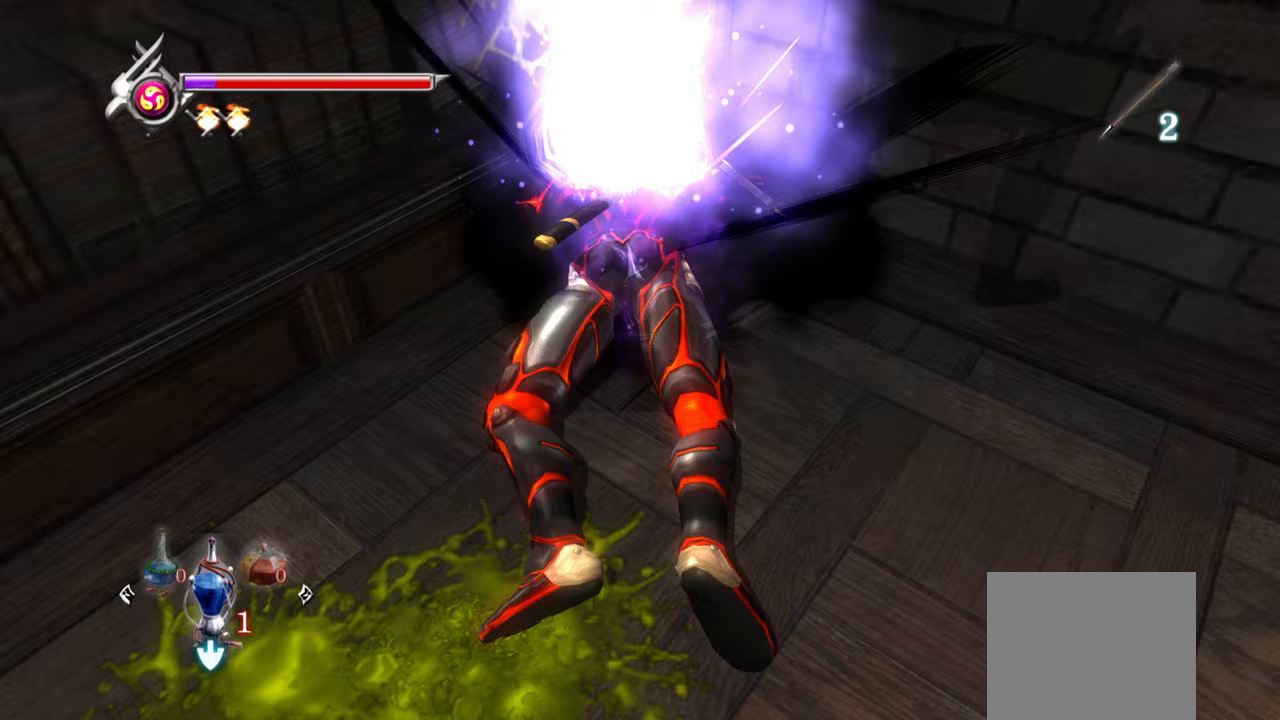
{"buttons": ["CIRCLE"], "left_stick": "center", "right_stick": "center", "button_events": [[417, "CIRCLE", "down"]]}
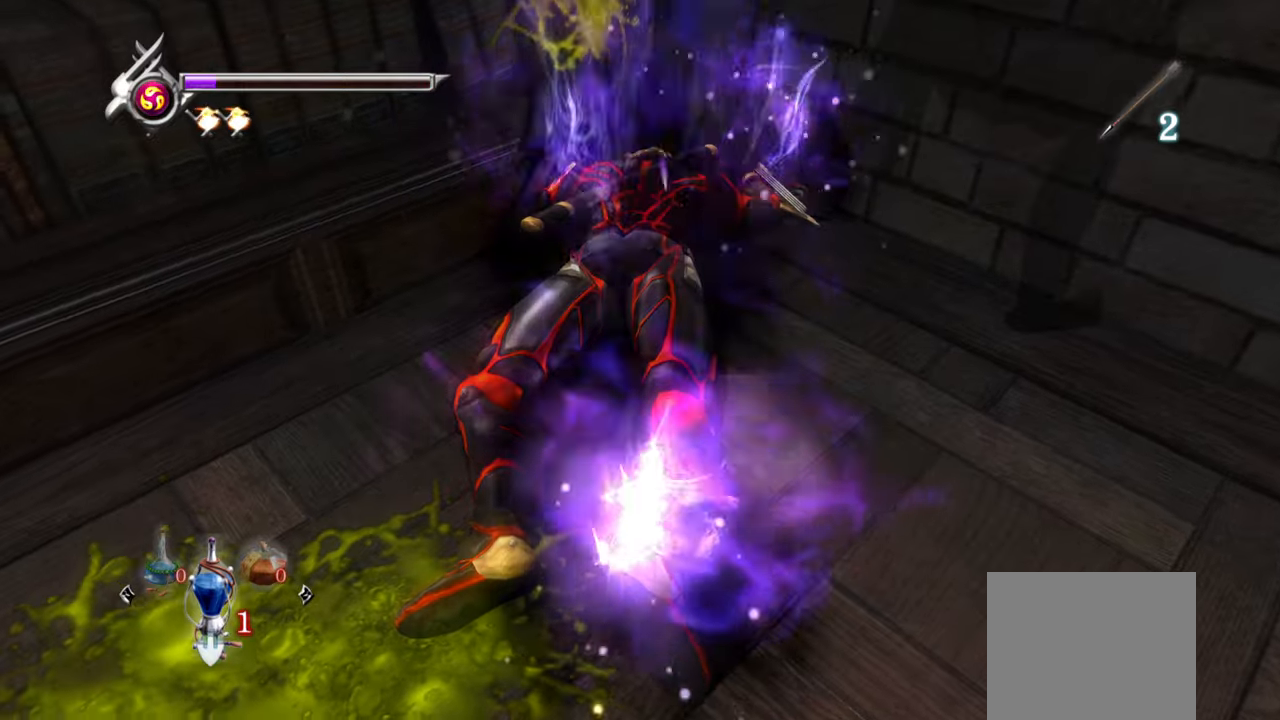
{"buttons": ["CIRCLE"], "left_stick": "center", "right_stick": "center", "button_events": [[33, "CIRCLE", "up"], [83, "CIRCLE", "down"], [167, "CIRCLE", "up"], [217, "CIRCLE", "down"], [300, "CIRCLE", "up"], [350, "CIRCLE", "down"], [417, "CIRCLE", "up"], [450, "CIRCLE", "down"]]}
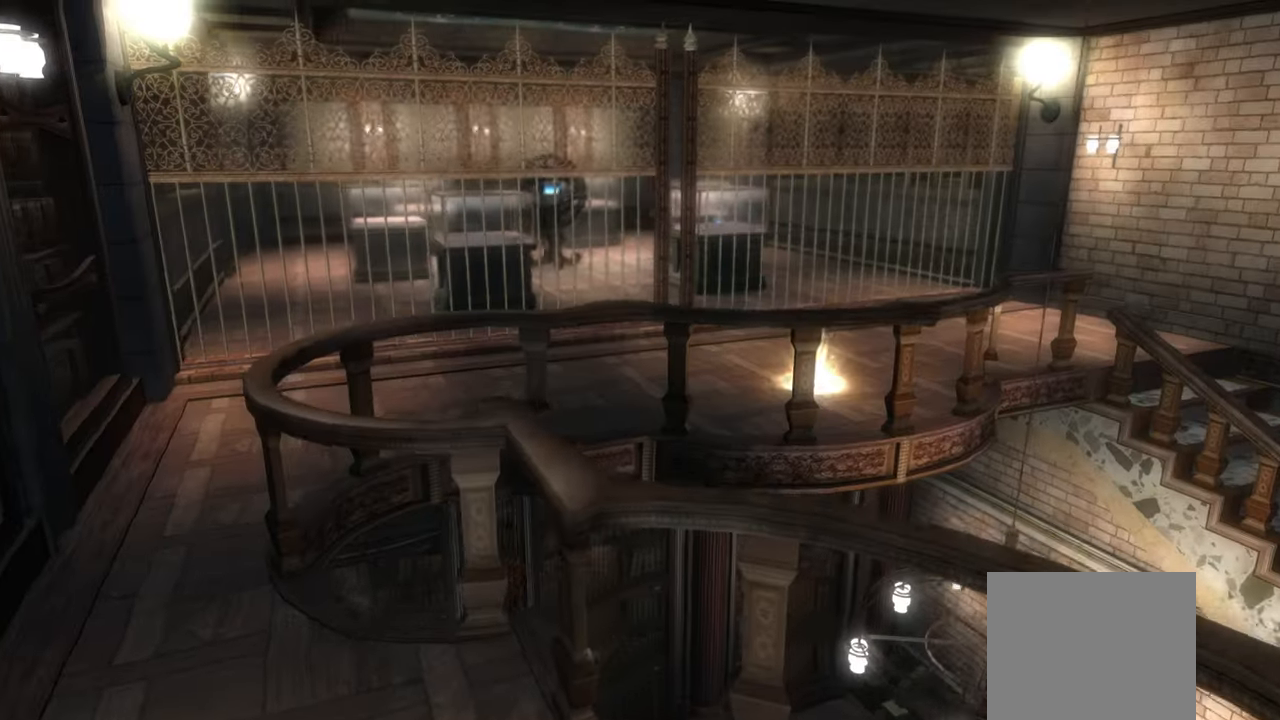
{"buttons": [], "left_stick": "center", "right_stick": "center", "button_events": [[33, "CIRCLE", "up"], [83, "CIRCLE", "down"], [150, "CIRCLE", "up"], [217, "CIRCLE", "down"], [283, "CIRCLE", "up"], [400, "CIRCLE", "down"], [450, "CIRCLE", "up"]]}
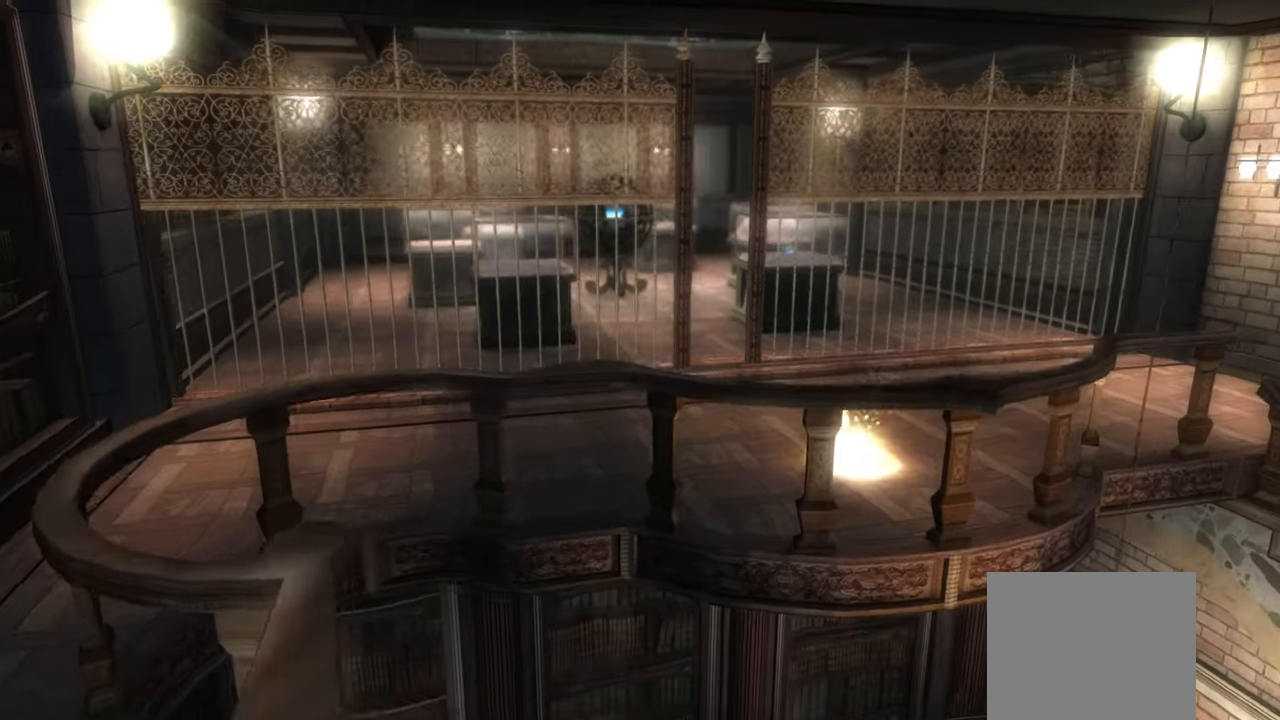
{"buttons": [], "left_stick": "center", "right_stick": "center", "button_events": []}
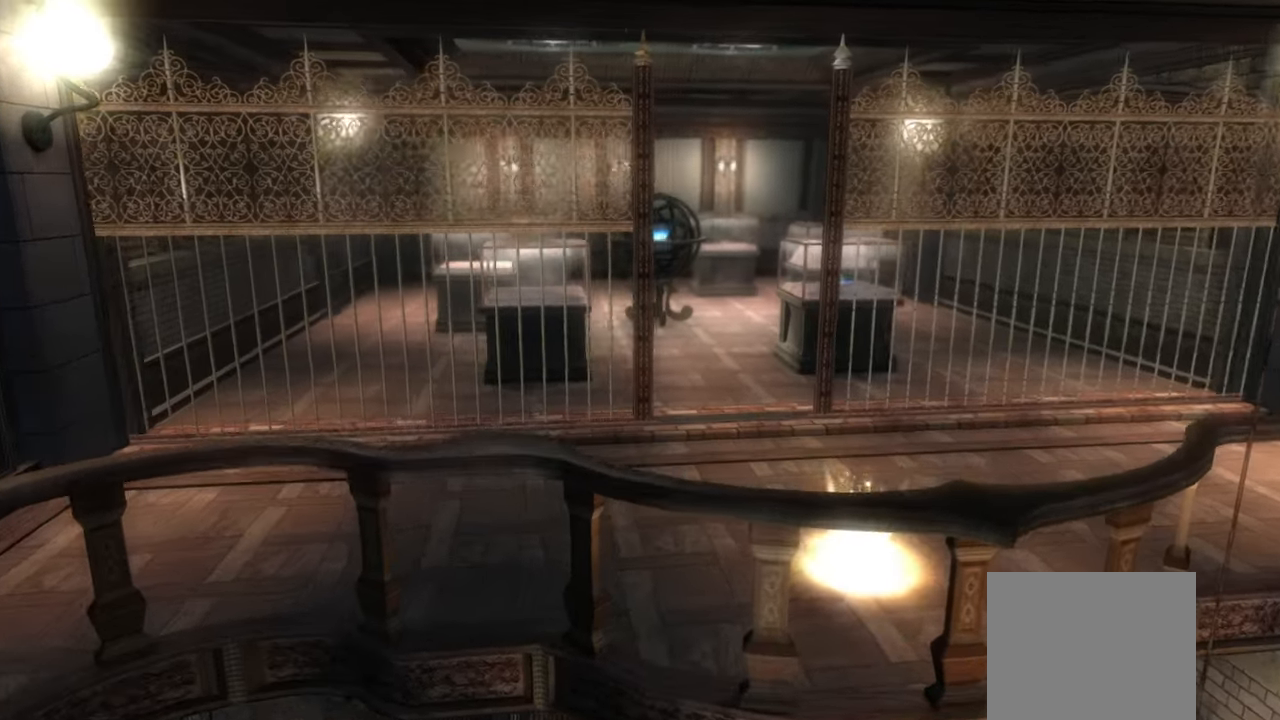
{"buttons": [], "left_stick": "center", "right_stick": "center", "button_events": []}
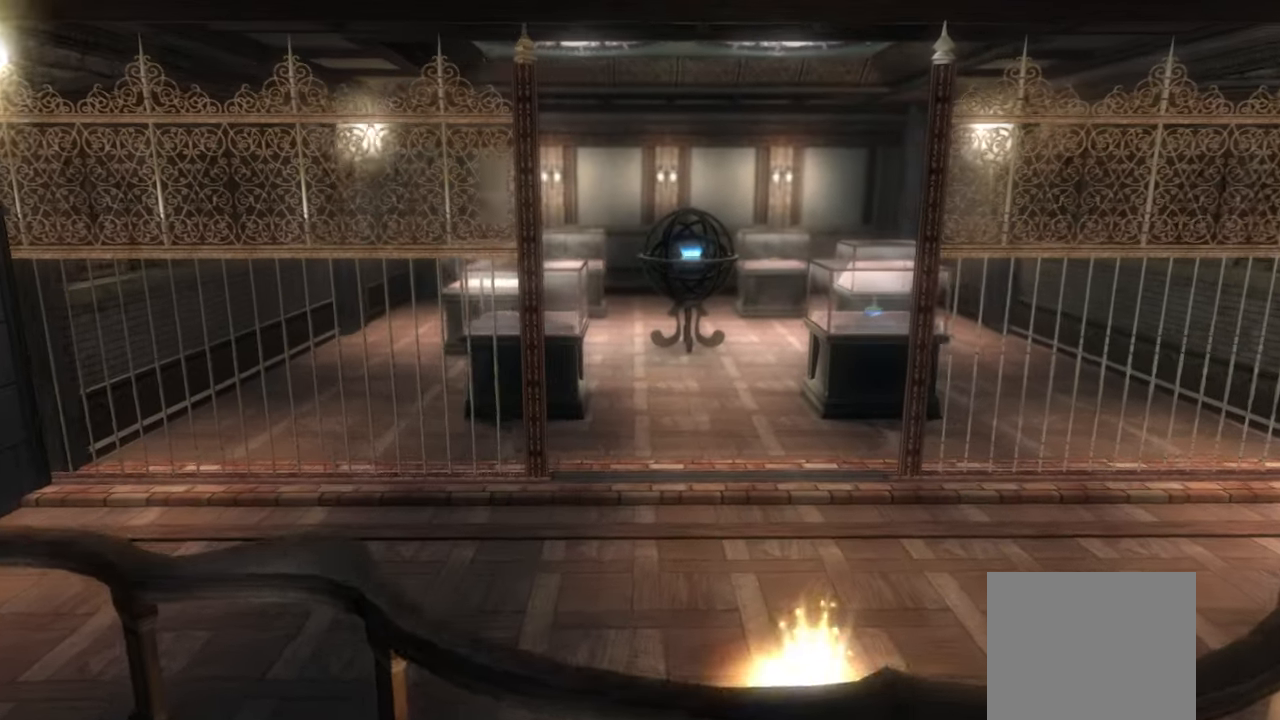
{"buttons": [], "left_stick": "center", "right_stick": "center", "button_events": [[183, "CIRCLE", "down"], [300, "CIRCLE", "up"], [367, "CIRCLE", "down"], [433, "CIRCLE", "up"]]}
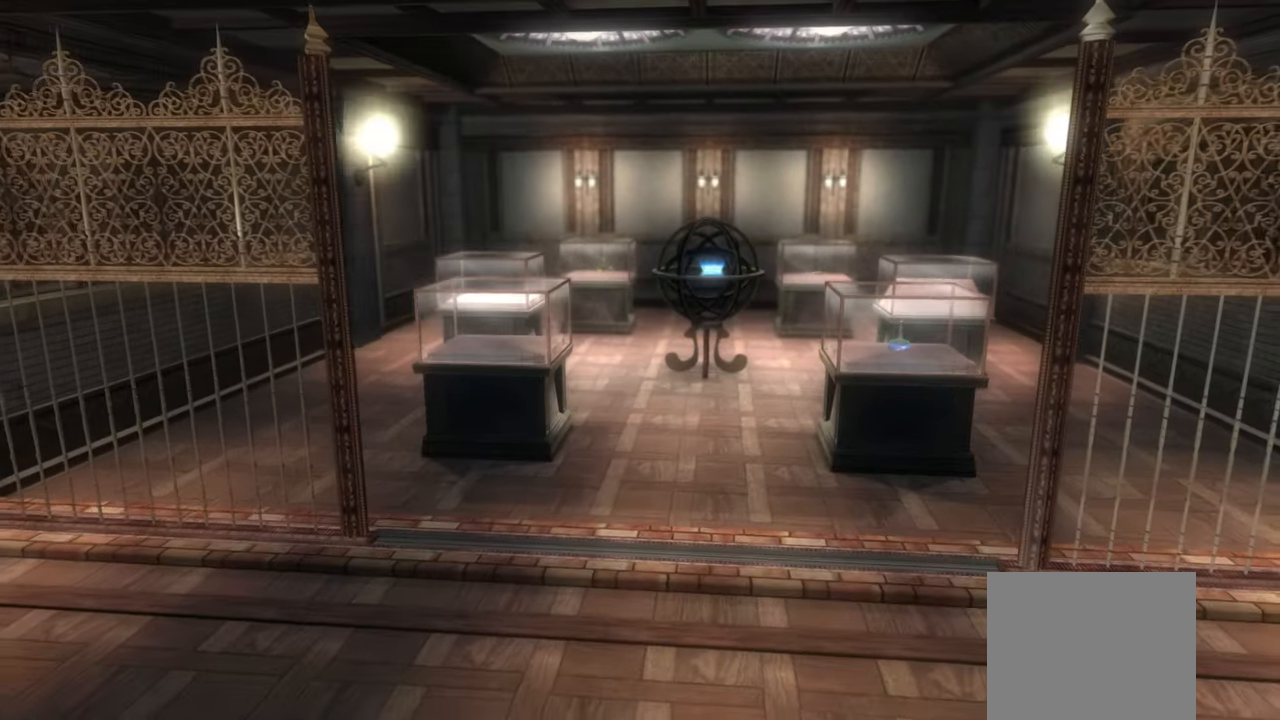
{"buttons": [], "left_stick": "center", "right_stick": "center", "button_events": [[17, "CIRCLE", "down"], [83, "CIRCLE", "up"], [150, "CIRCLE", "down"], [217, "CIRCLE", "up"], [283, "CIRCLE", "down"], [333, "CIRCLE", "up"], [400, "CIRCLE", "down"], [467, "CIRCLE", "up"]]}
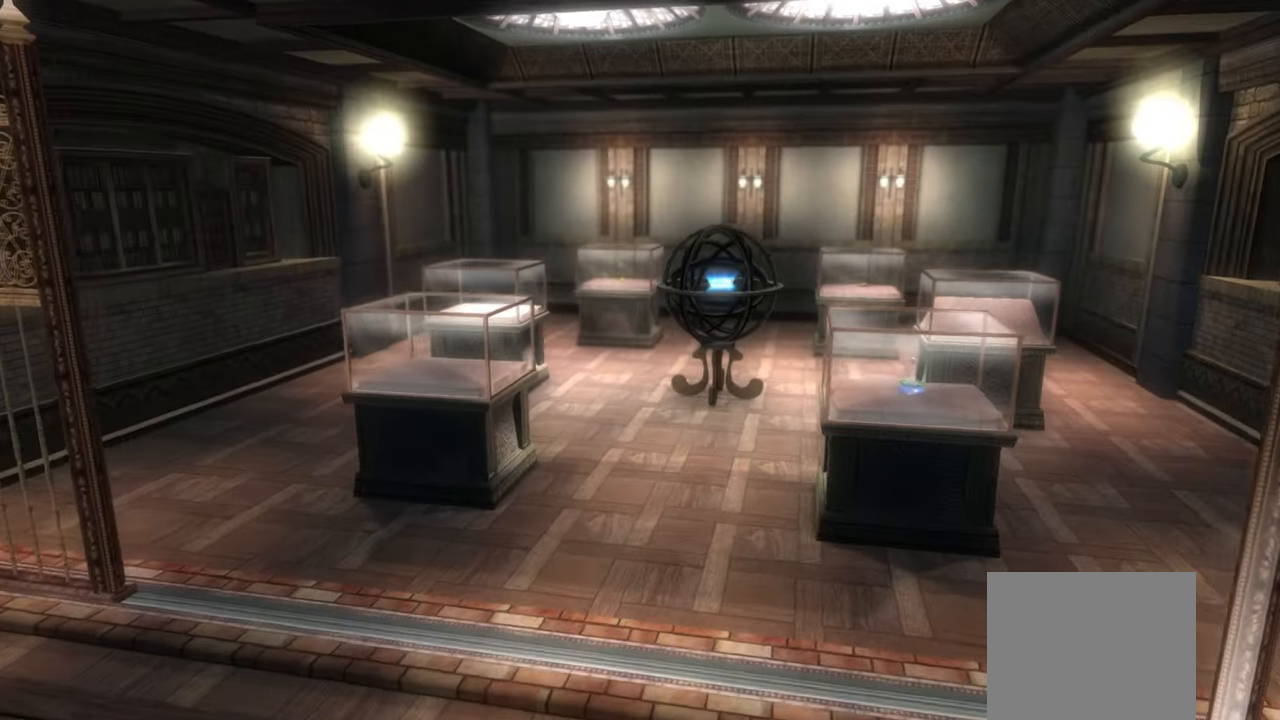
{"buttons": [], "left_stick": "center", "right_stick": "center", "button_events": [[150, "CIRCLE", "down"], [250, "CIRCLE", "up"], [317, "CIRCLE", "down"], [367, "CIRCLE", "up"]]}
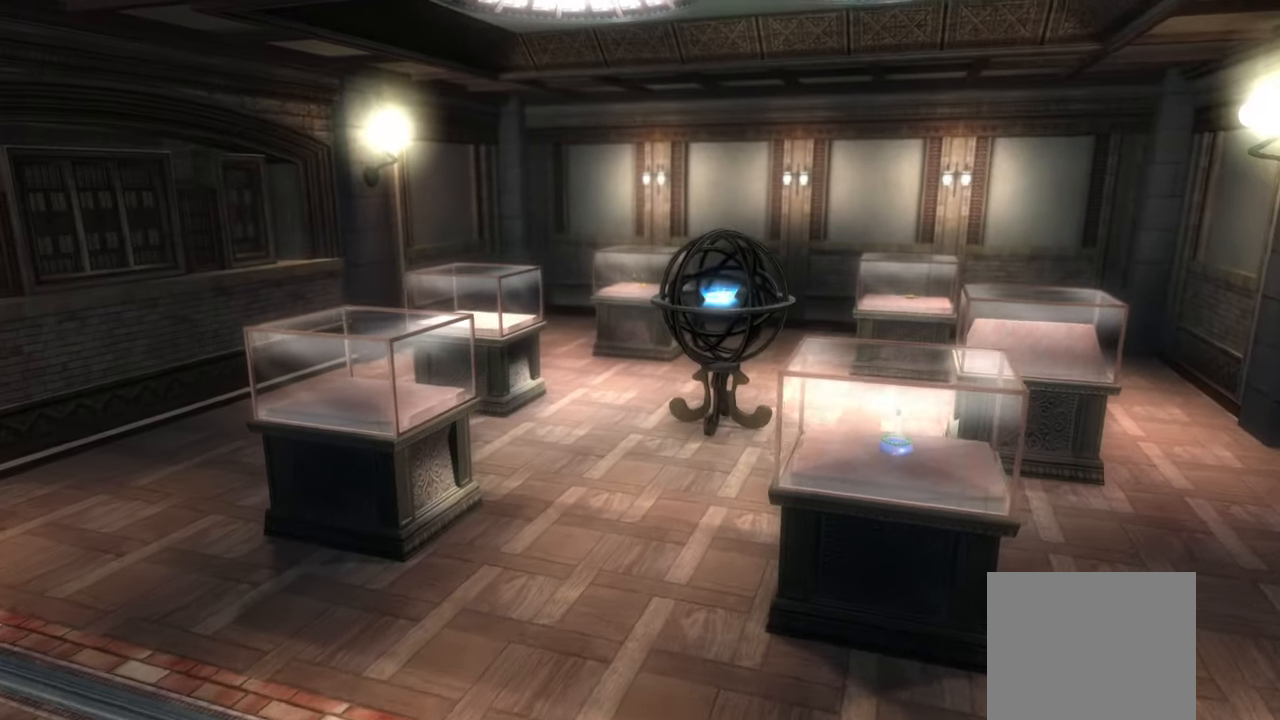
{"buttons": ["CIRCLE"], "left_stick": "center", "right_stick": "center", "button_events": [[50, "CIRCLE", "down"], [117, "CIRCLE", "up"], [200, "CIRCLE", "down"], [284, "CIRCLE", "up"], [350, "CIRCLE", "down"], [417, "CIRCLE", "up"], [484, "CIRCLE", "down"]]}
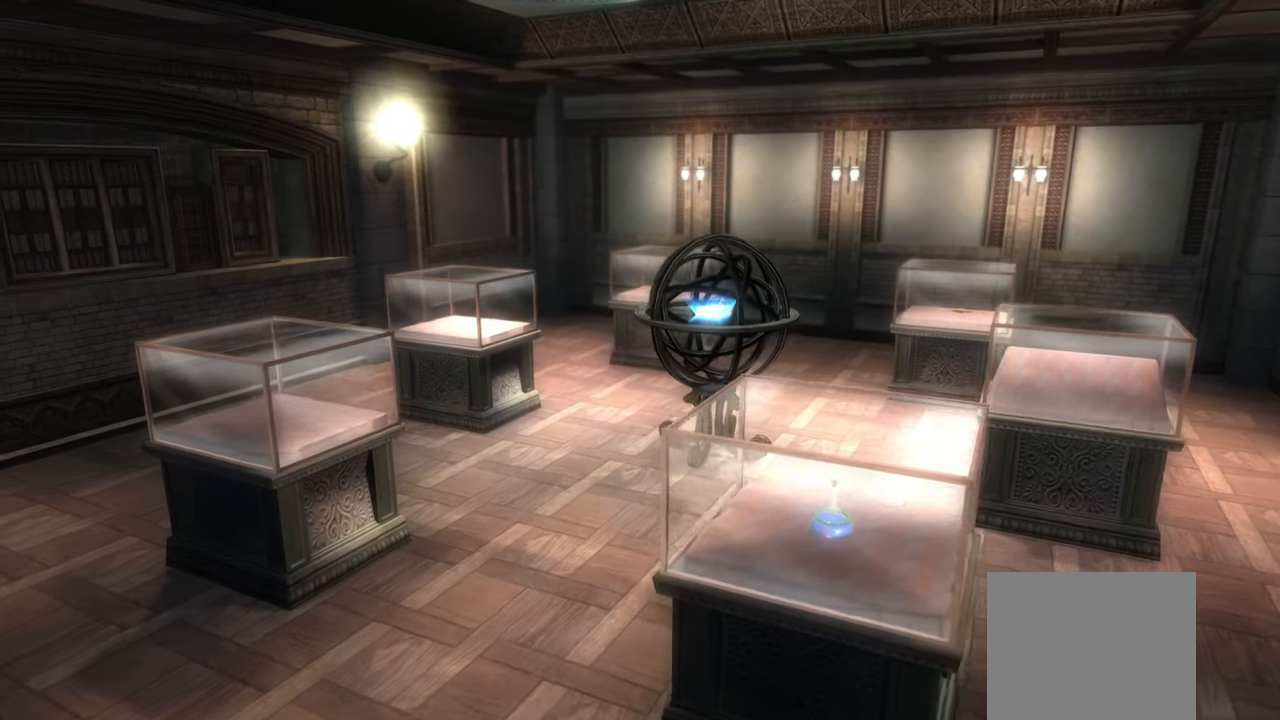
{"buttons": ["CIRCLE"], "left_stick": "center", "right_stick": "center", "button_events": [[34, "CIRCLE", "up"], [84, "CIRCLE", "down"], [184, "CIRCLE", "up"], [200, "CIRCLE", "down"], [300, "CIRCLE", "up"], [367, "CIRCLE", "down"], [417, "CIRCLE", "up"], [467, "CIRCLE", "down"]]}
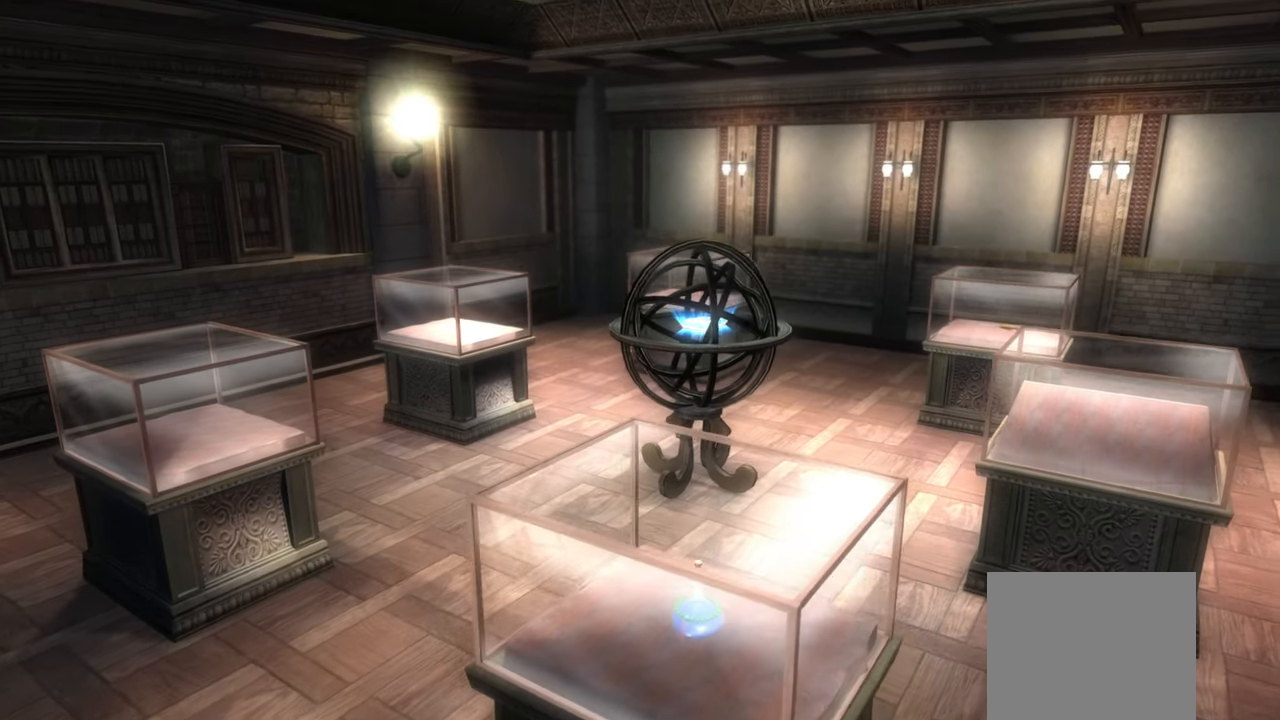
{"buttons": [], "left_stick": "center", "right_stick": "center", "button_events": [[50, "CIRCLE", "up"], [100, "CIRCLE", "down"], [167, "CIRCLE", "up"], [250, "CIRCLE", "down"], [317, "CIRCLE", "up"], [400, "CIRCLE", "down"], [467, "CIRCLE", "up"]]}
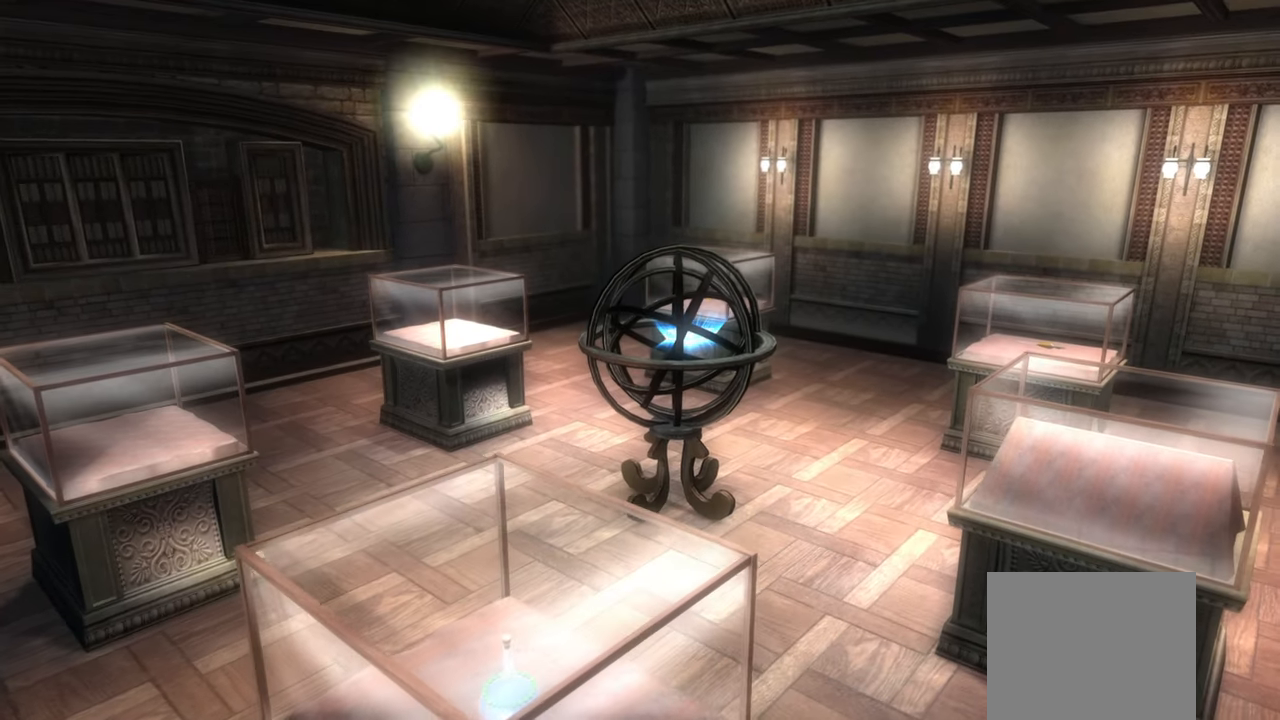
{"buttons": ["CIRCLE"], "left_stick": "center", "right_stick": "center", "button_events": [[34, "CIRCLE", "down"], [117, "CIRCLE", "up"], [184, "CIRCLE", "down"], [250, "CIRCLE", "up"], [300, "CIRCLE", "down"], [400, "CIRCLE", "up"], [467, "CIRCLE", "down"]]}
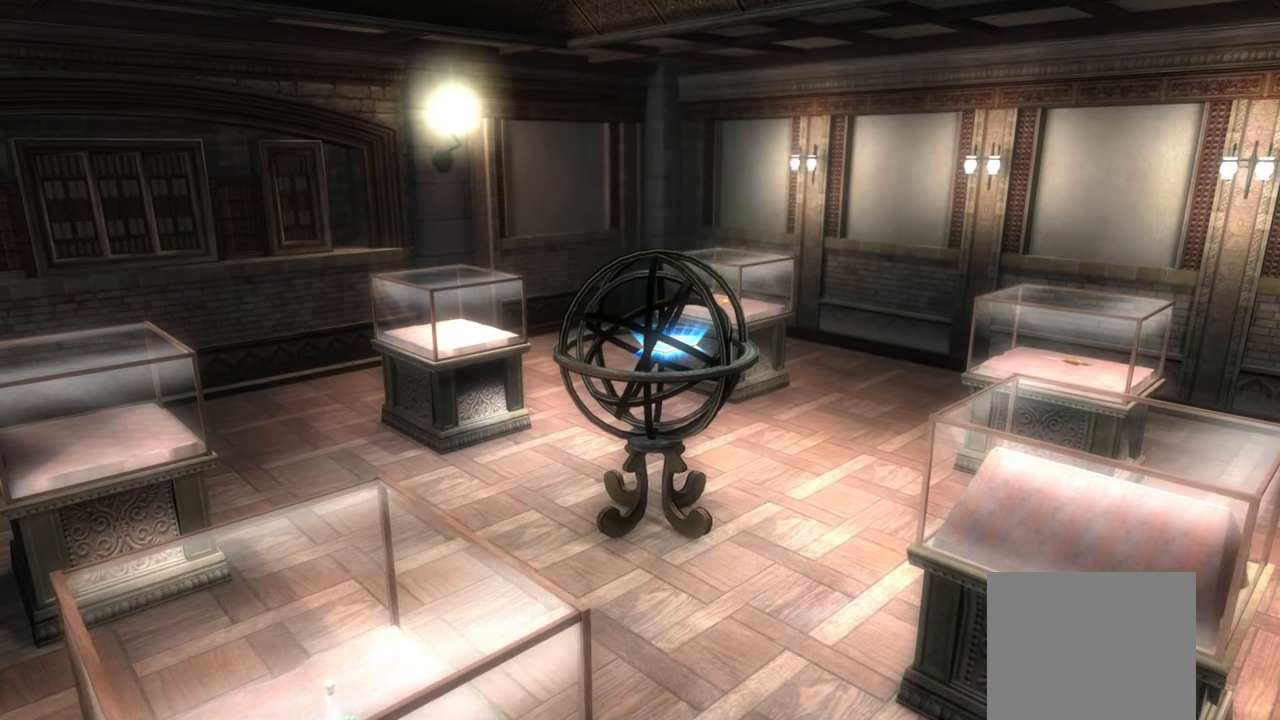
{"buttons": [], "left_stick": "center", "right_stick": "center", "button_events": [[34, "CIRCLE", "up"], [100, "CIRCLE", "down"], [184, "CIRCLE", "up"], [250, "CIRCLE", "down"], [317, "CIRCLE", "up"], [384, "CIRCLE", "down"], [467, "CIRCLE", "up"]]}
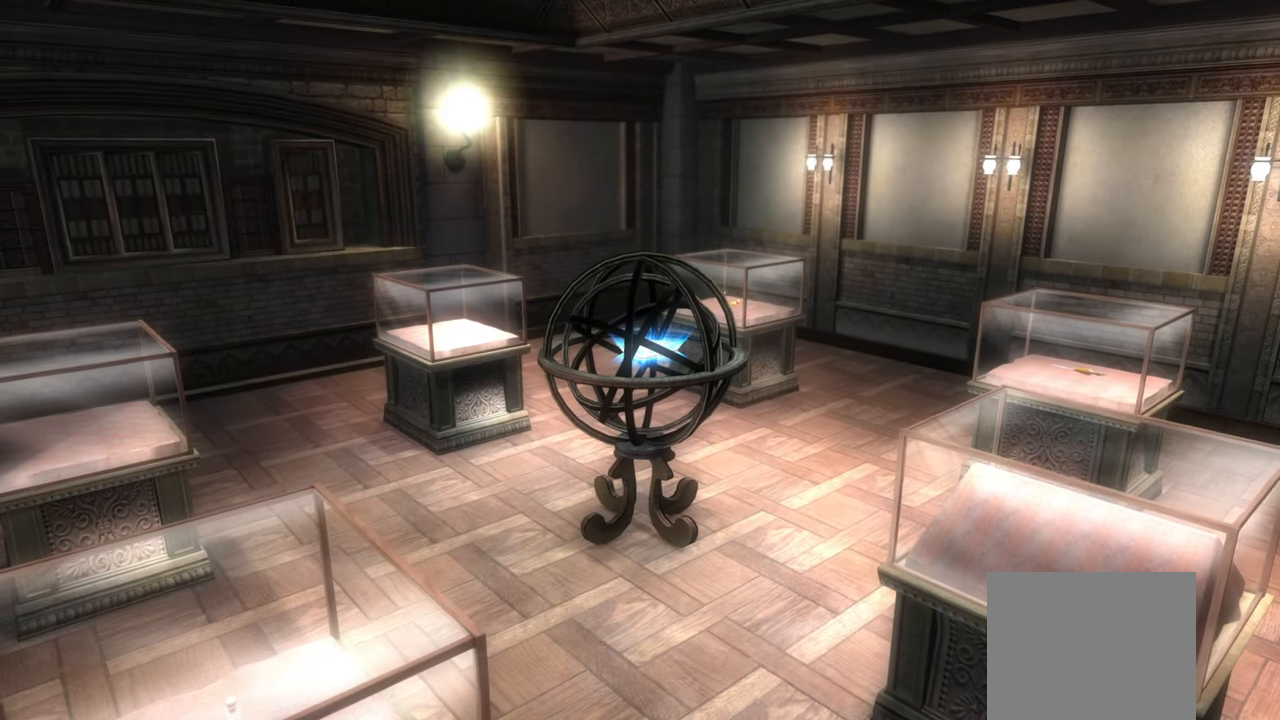
{"buttons": ["CIRCLE"], "left_stick": "center", "right_stick": "center", "button_events": [[34, "CIRCLE", "down"], [100, "CIRCLE", "up"], [167, "CIRCLE", "down"], [250, "CIRCLE", "up"], [317, "CIRCLE", "down"], [384, "CIRCLE", "up"], [450, "CIRCLE", "down"]]}
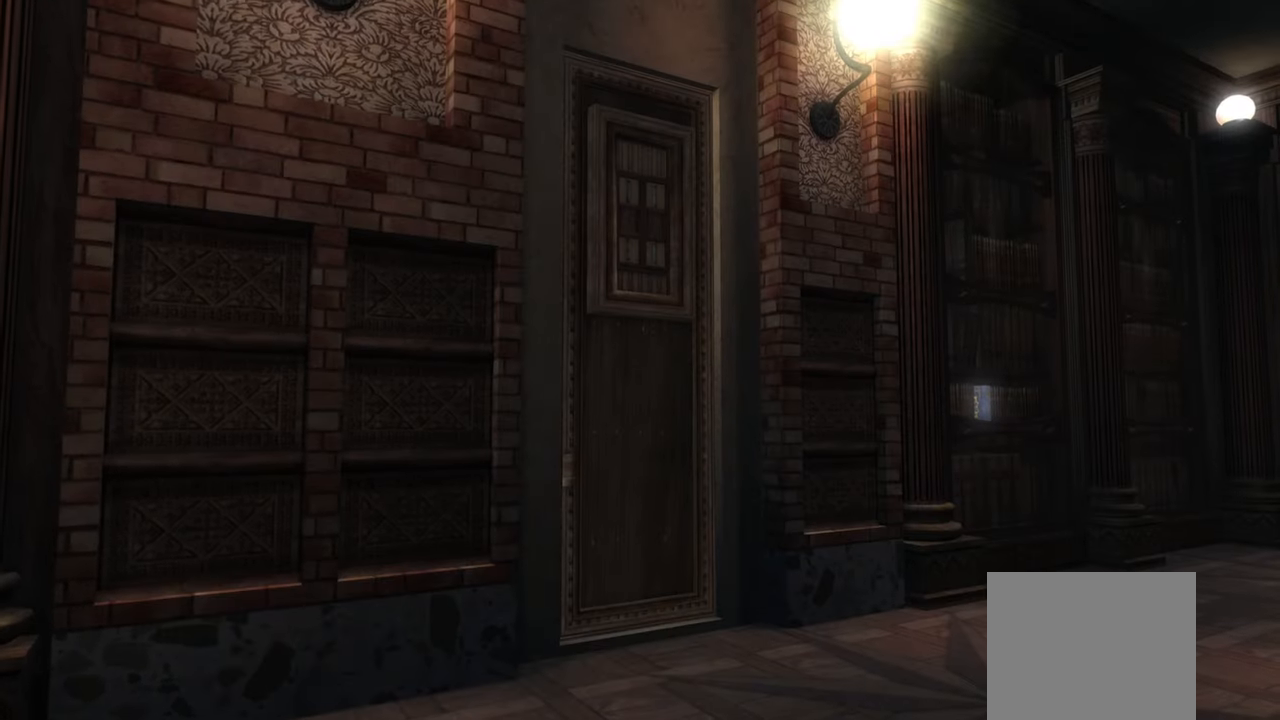
{"buttons": [], "left_stick": "center", "right_stick": "center", "button_events": [[34, "CIRCLE", "up"], [84, "CIRCLE", "down"], [150, "CIRCLE", "up"], [234, "CIRCLE", "down"], [300, "CIRCLE", "up"], [367, "CIRCLE", "down"], [450, "CIRCLE", "up"]]}
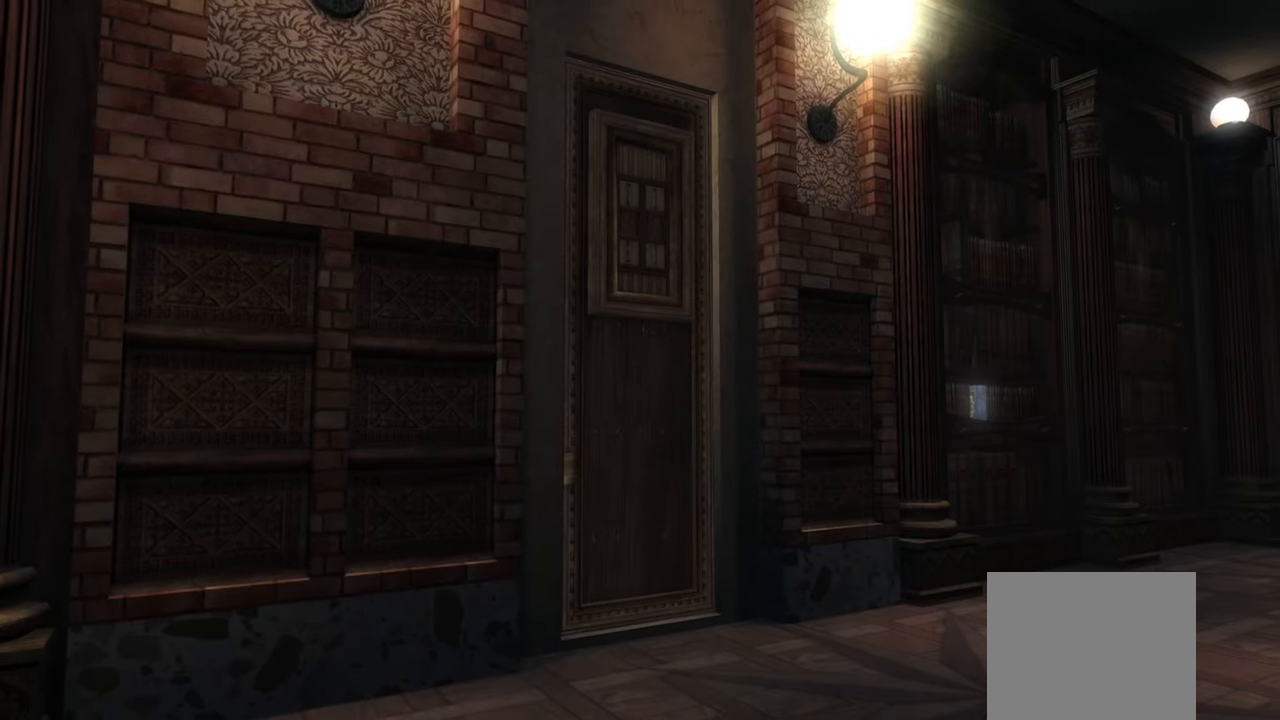
{"buttons": ["CIRCLE"], "left_stick": "center", "right_stick": "center", "button_events": [[17, "CIRCLE", "down"], [84, "CIRCLE", "up"], [167, "CIRCLE", "down"], [234, "CIRCLE", "up"], [300, "CIRCLE", "down"], [384, "CIRCLE", "up"], [467, "CIRCLE", "down"]]}
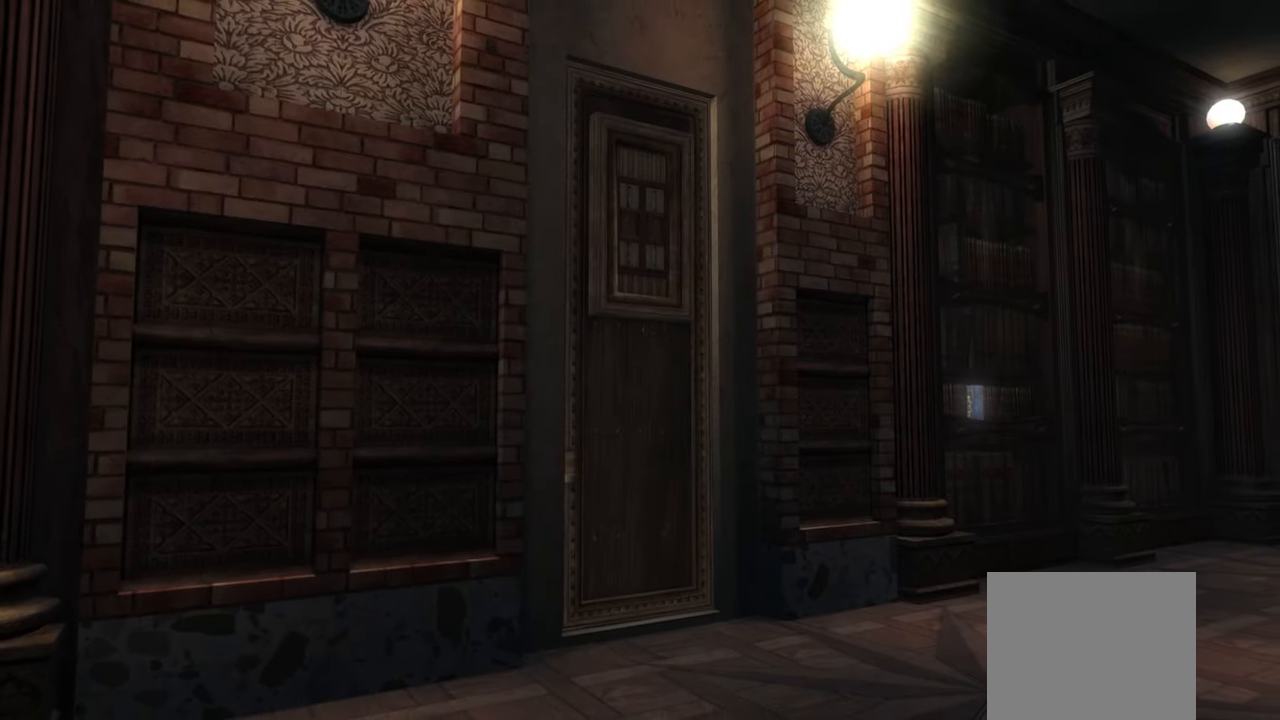
{"buttons": ["CIRCLE"], "left_stick": "center", "right_stick": "center", "button_events": [[17, "CIRCLE", "up"], [100, "CIRCLE", "down"], [167, "CIRCLE", "up"], [250, "CIRCLE", "down"], [300, "CIRCLE", "up"], [383, "CIRCLE", "down"], [433, "CIRCLE", "up"], [500, "CIRCLE", "down"]]}
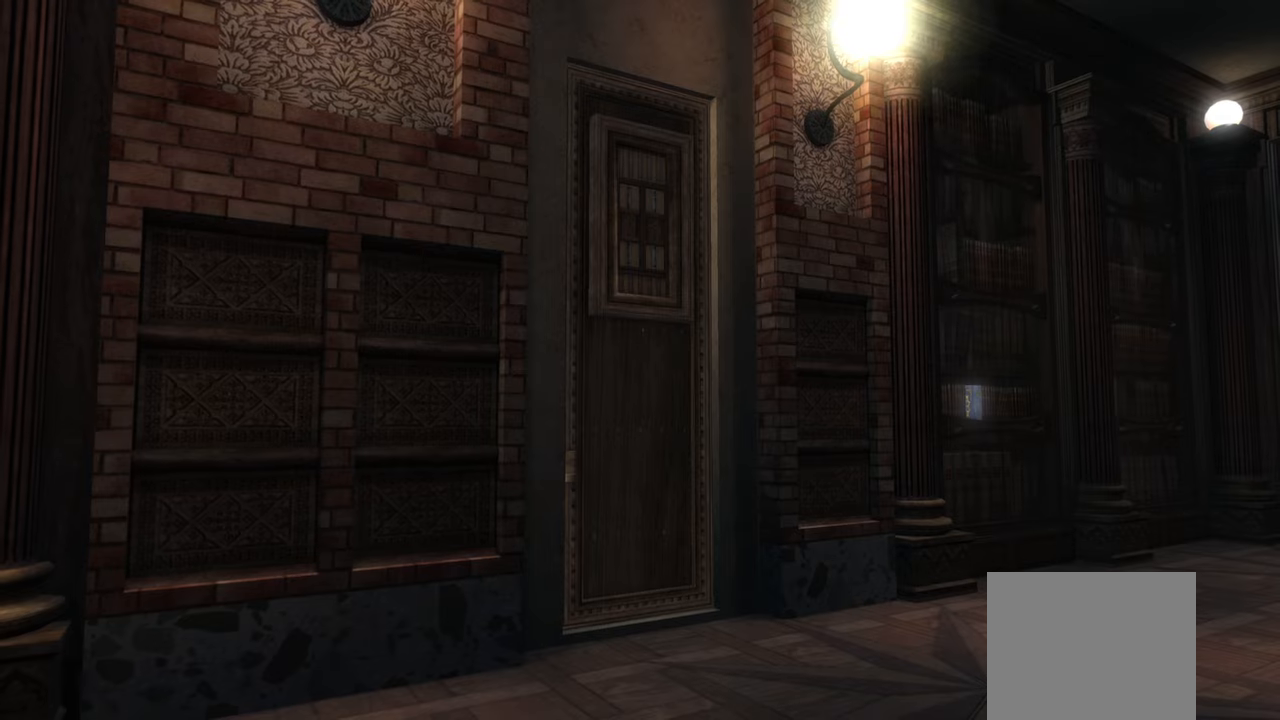
{"buttons": [], "left_stick": "center", "right_stick": "center", "button_events": [[83, "CIRCLE", "up"], [150, "CIRCLE", "down"], [216, "CIRCLE", "up"], [300, "CIRCLE", "down"], [366, "CIRCLE", "up"], [450, "CIRCLE", "down"], [500, "CIRCLE", "up"]]}